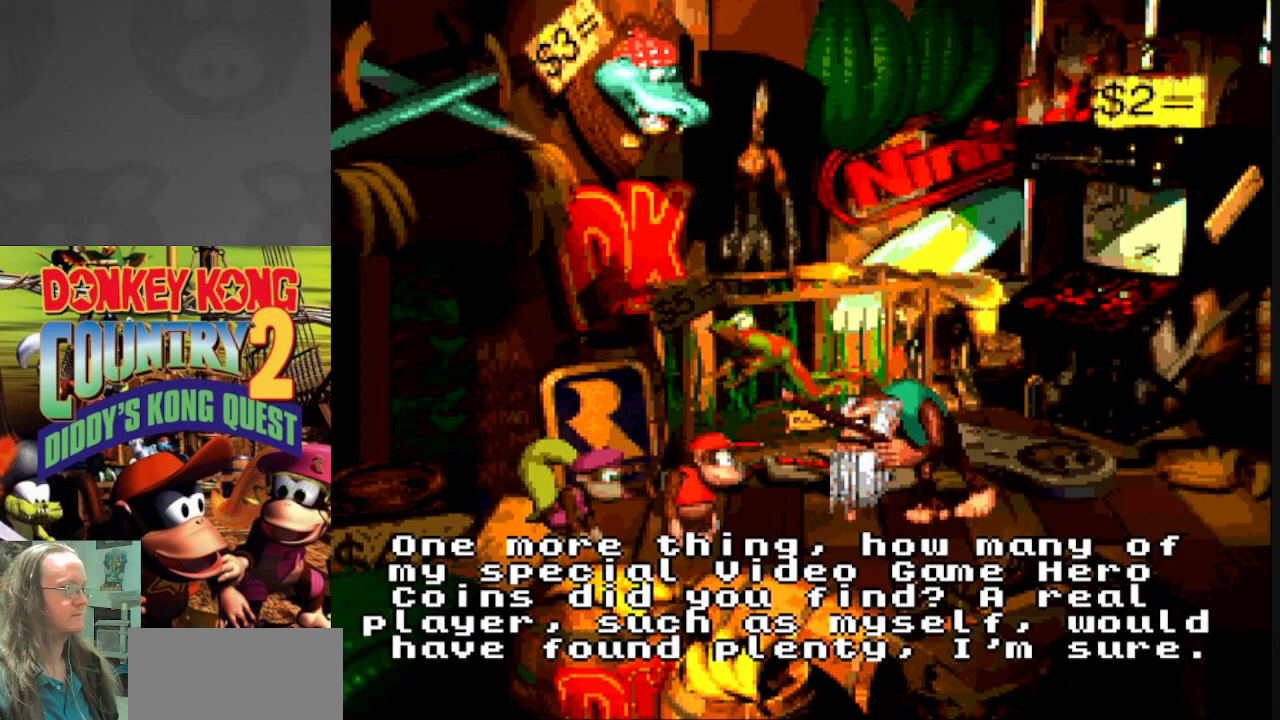
Gameplay with a controller (Nintendo layout); each line is a JSON object with the inputs held at the frame after it (dt_ms = milliseconds from this image to that frame). "events" lists button and stick changes between this image and that frame as [ms after this image, input, new state], when the widget could be followed in between. Not read: L3 R3.
{"dt_ms": 500, "buttons": [], "events": [[217, "A", "down"], [433, "A", "up"]]}
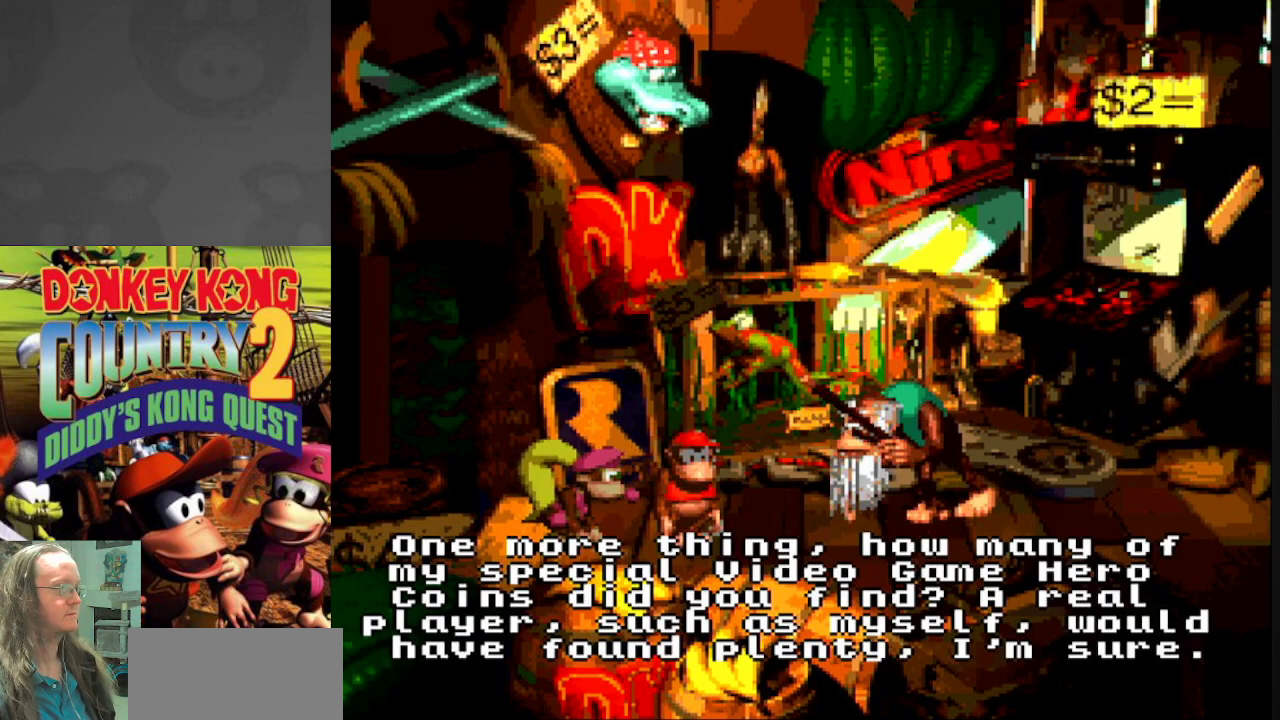
{"dt_ms": 500, "buttons": [], "events": [[250, "B", "down"], [467, "B", "up"]]}
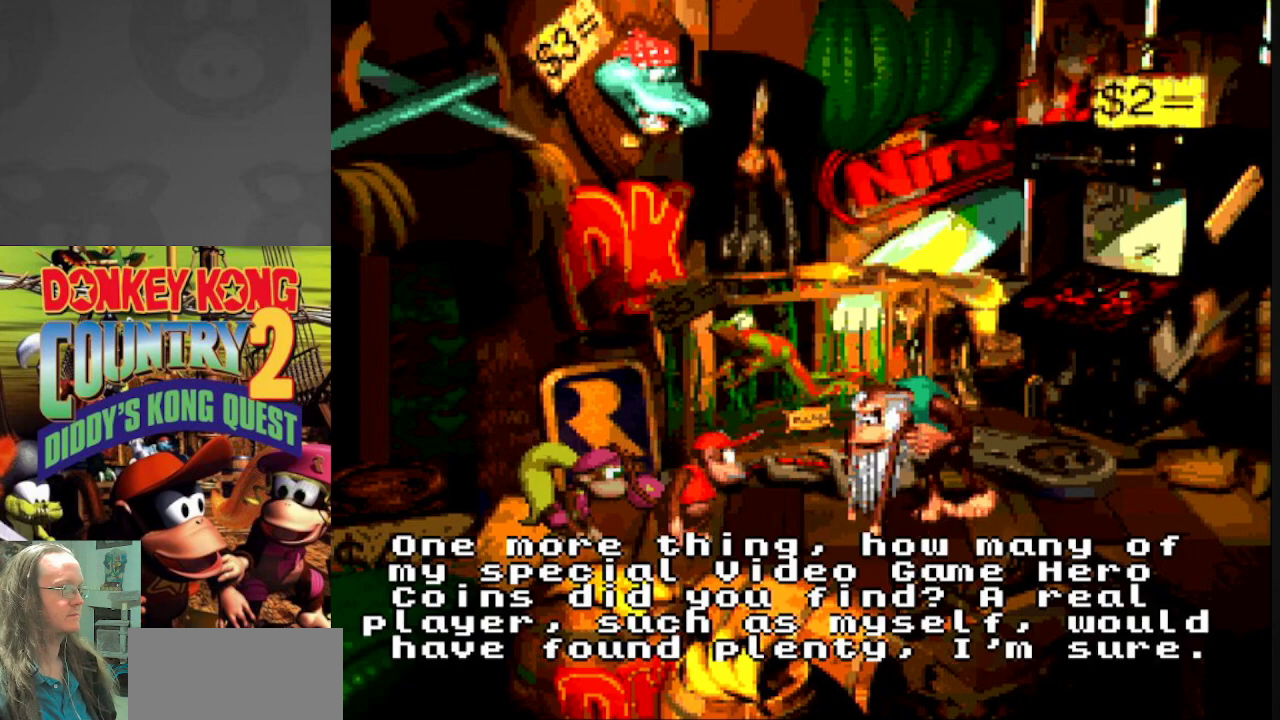
{"dt_ms": 500, "buttons": ["START"], "events": [[417, "START", "down"]]}
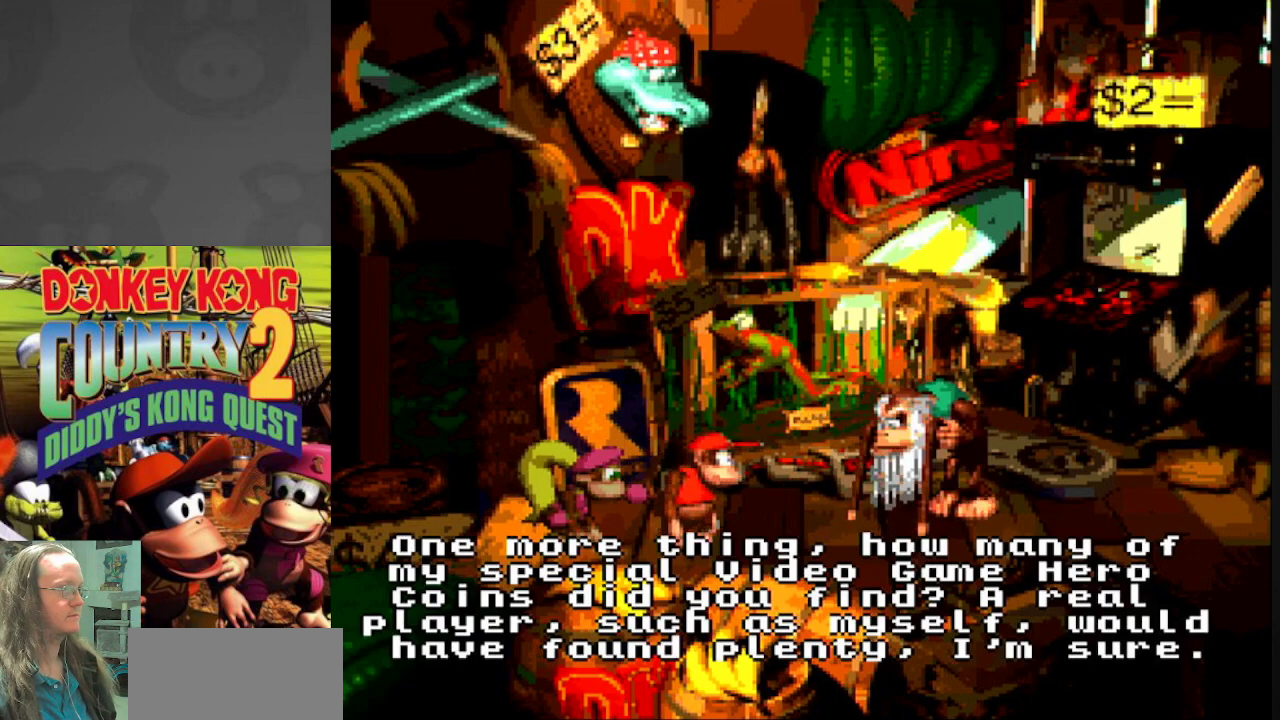
{"dt_ms": 500, "buttons": [], "events": [[133, "START", "up"]]}
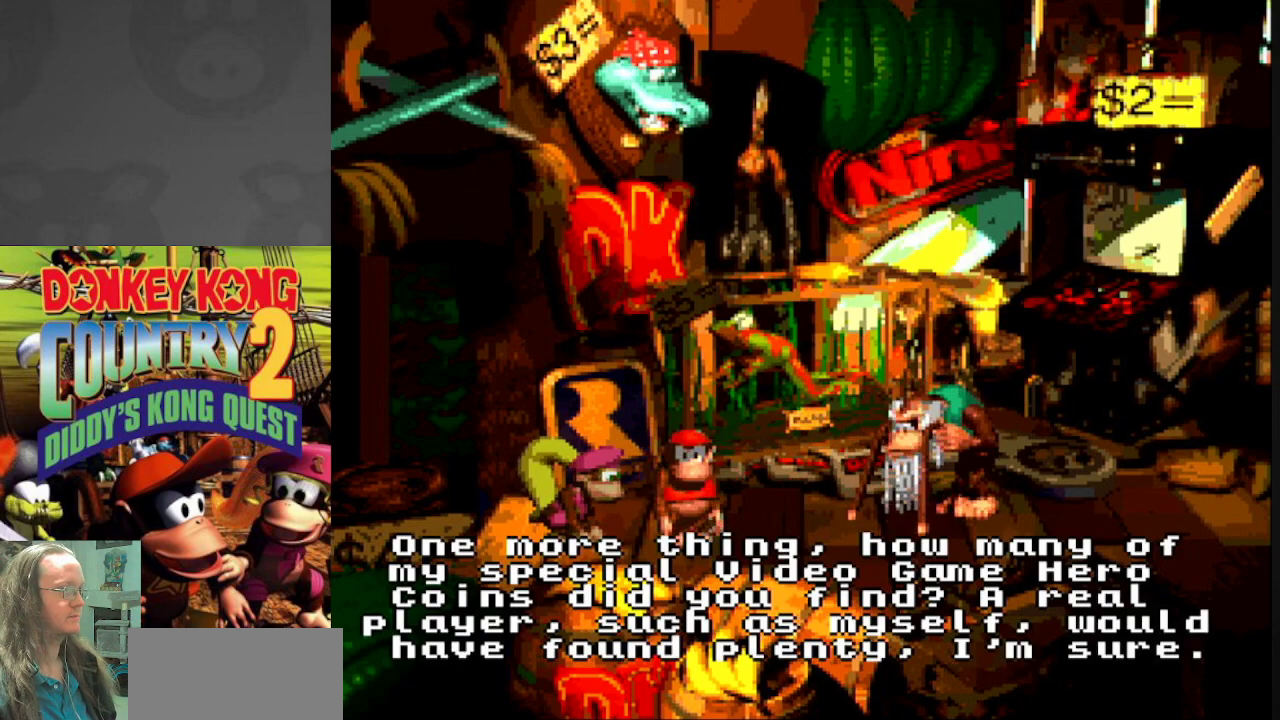
{"dt_ms": 500, "buttons": [], "events": []}
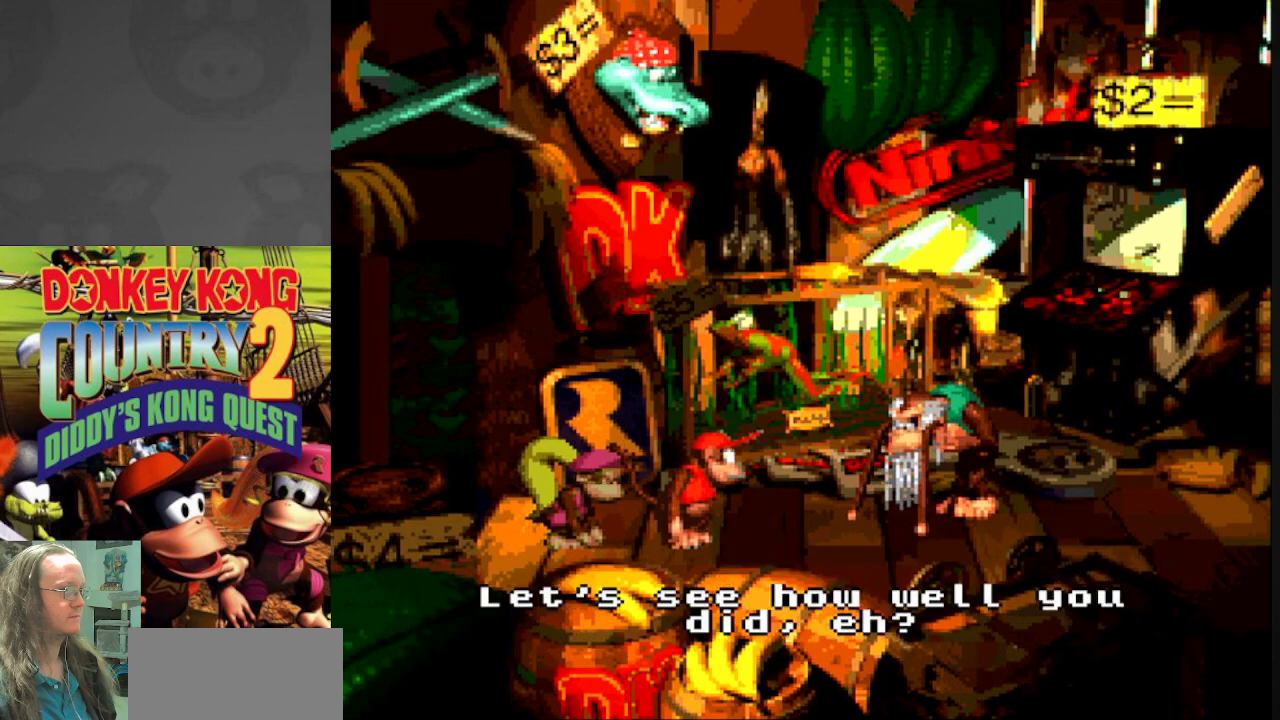
{"dt_ms": 500, "buttons": [], "events": []}
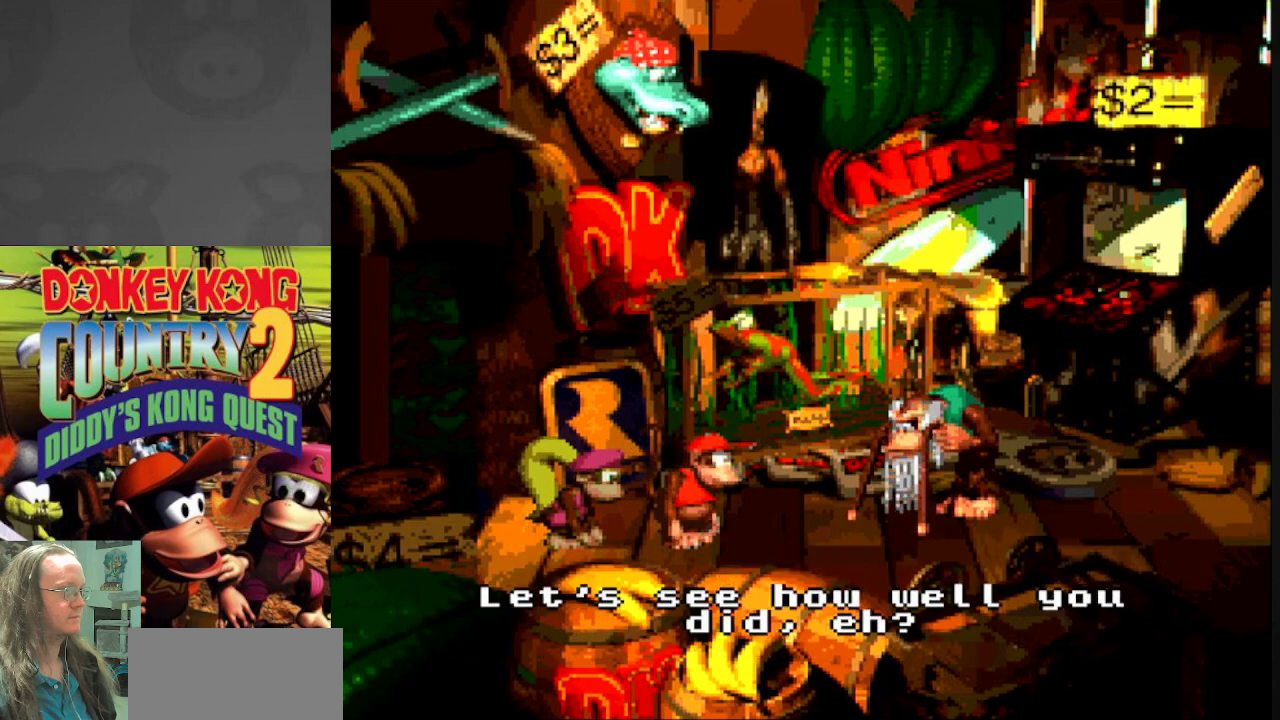
{"dt_ms": 500, "buttons": ["A"], "events": [[467, "A", "down"]]}
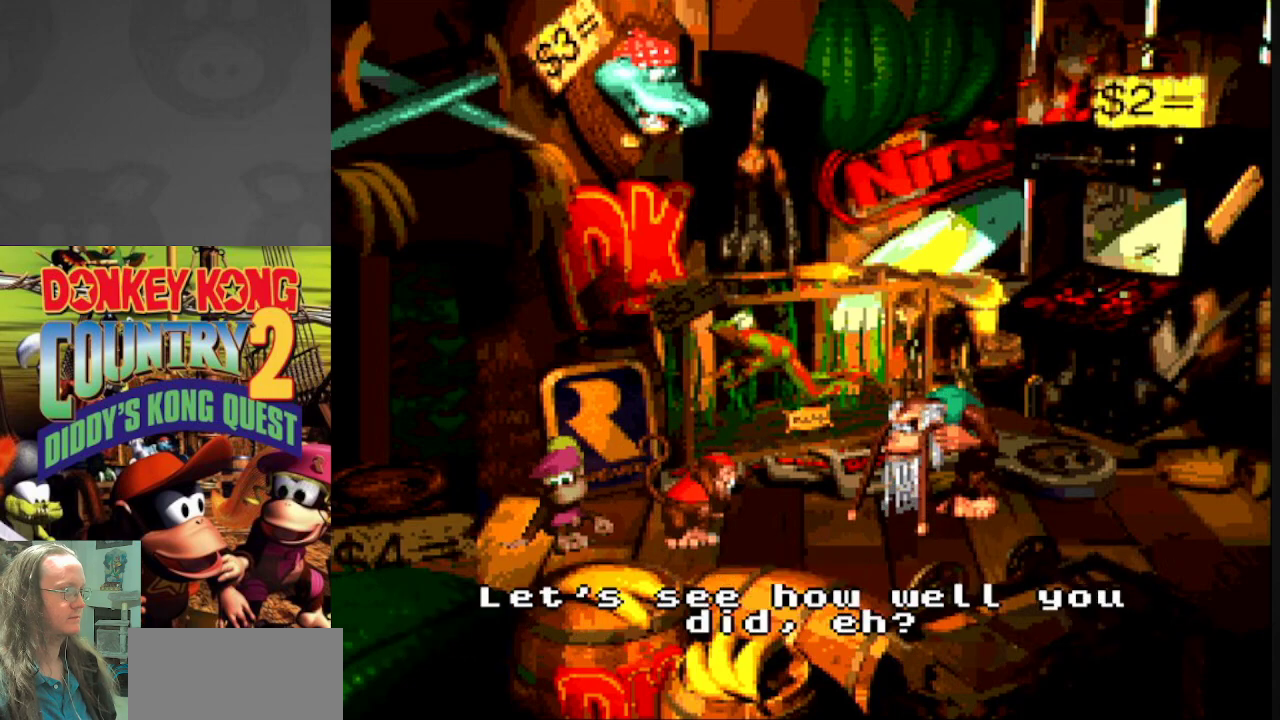
{"dt_ms": 500, "buttons": [], "events": [[100, "A", "up"]]}
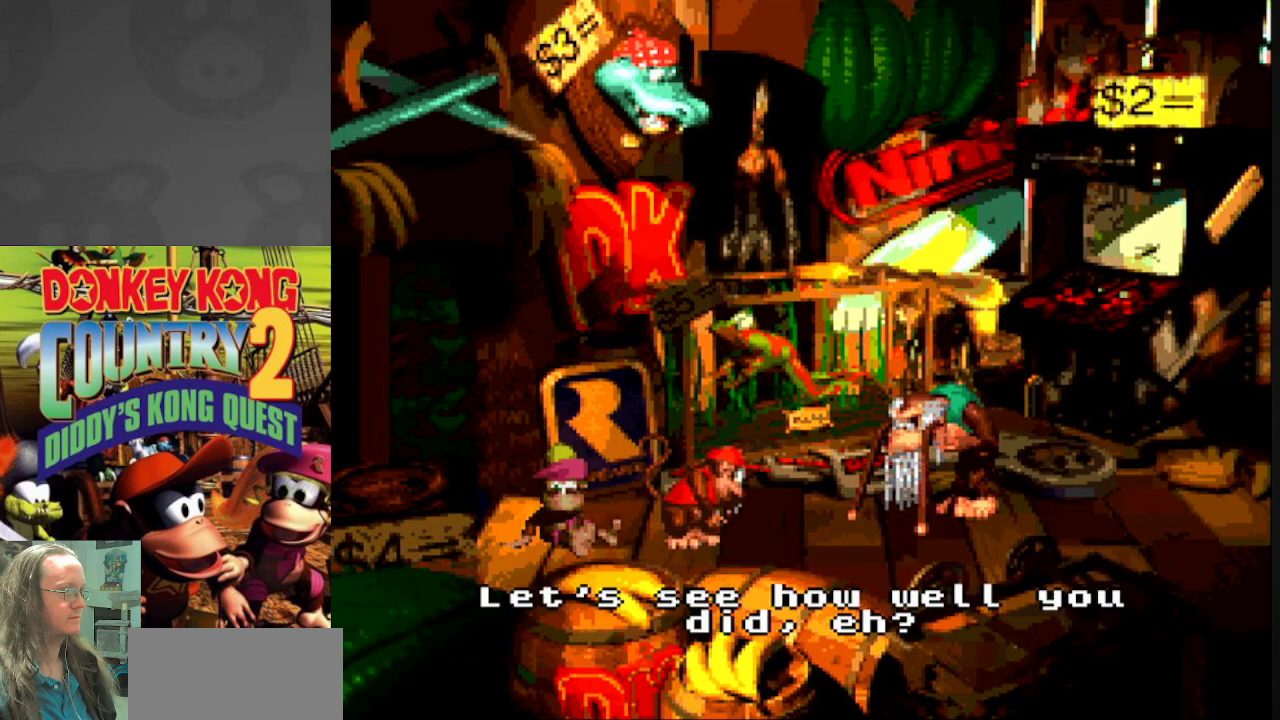
{"dt_ms": 500, "buttons": [], "events": []}
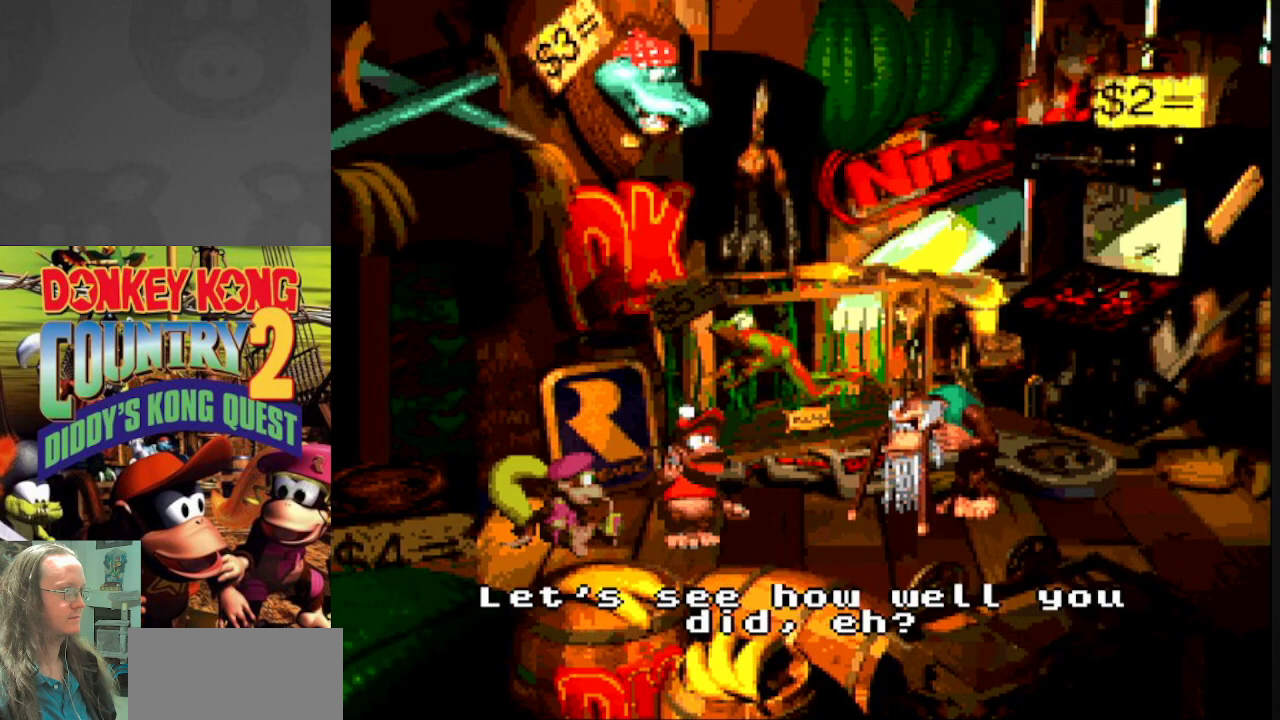
{"dt_ms": 500, "buttons": [], "events": []}
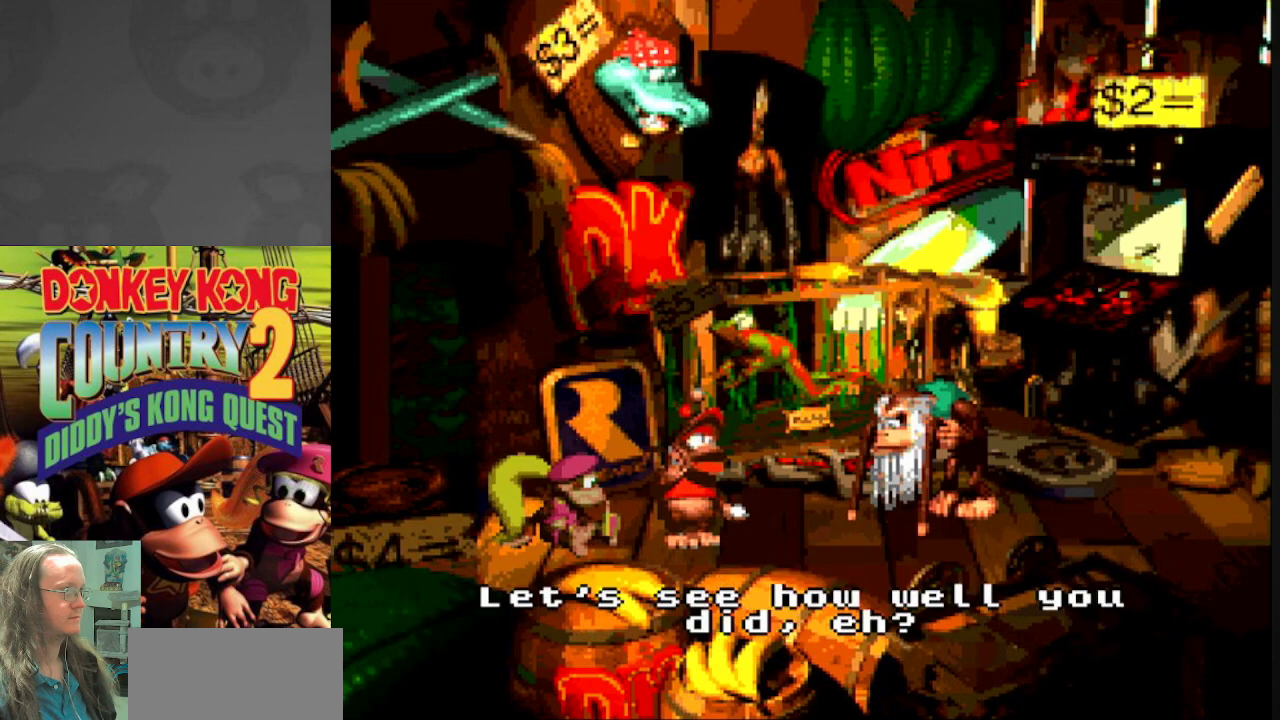
{"dt_ms": 500, "buttons": ["A"], "events": [[83, "B", "down"], [233, "B", "up"], [483, "A", "down"]]}
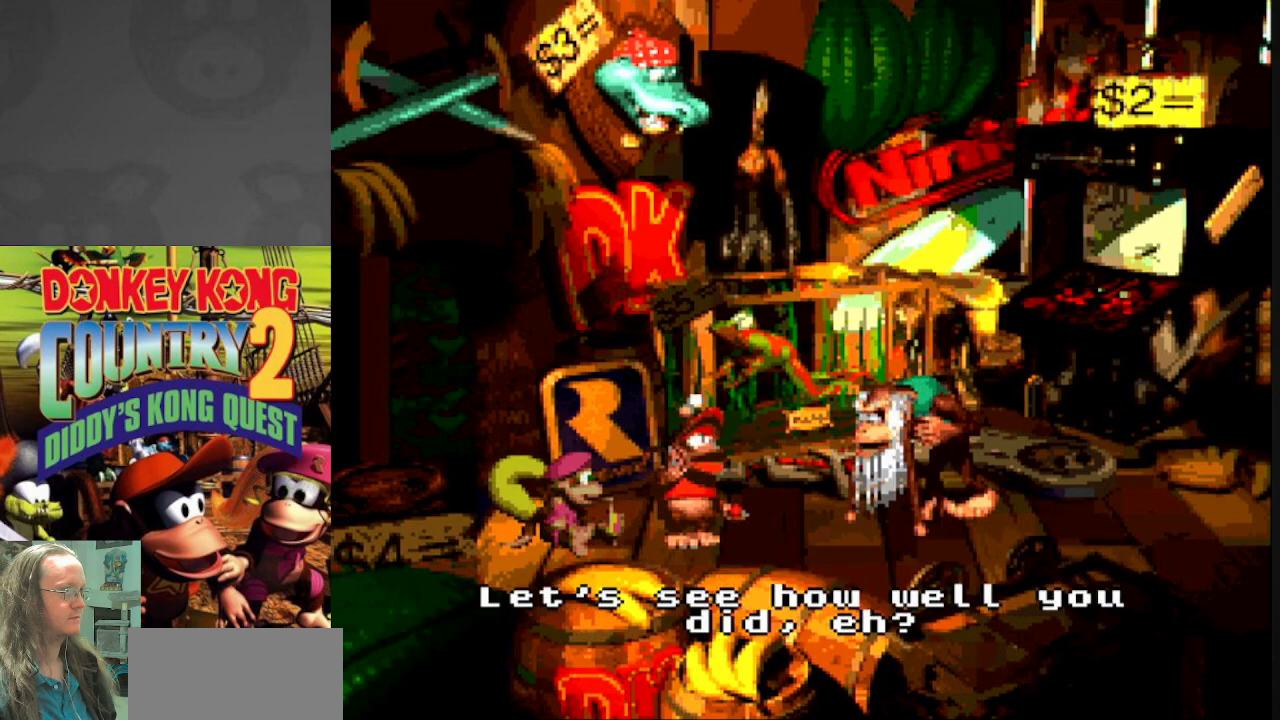
{"dt_ms": 500, "buttons": [], "events": [[100, "A", "up"]]}
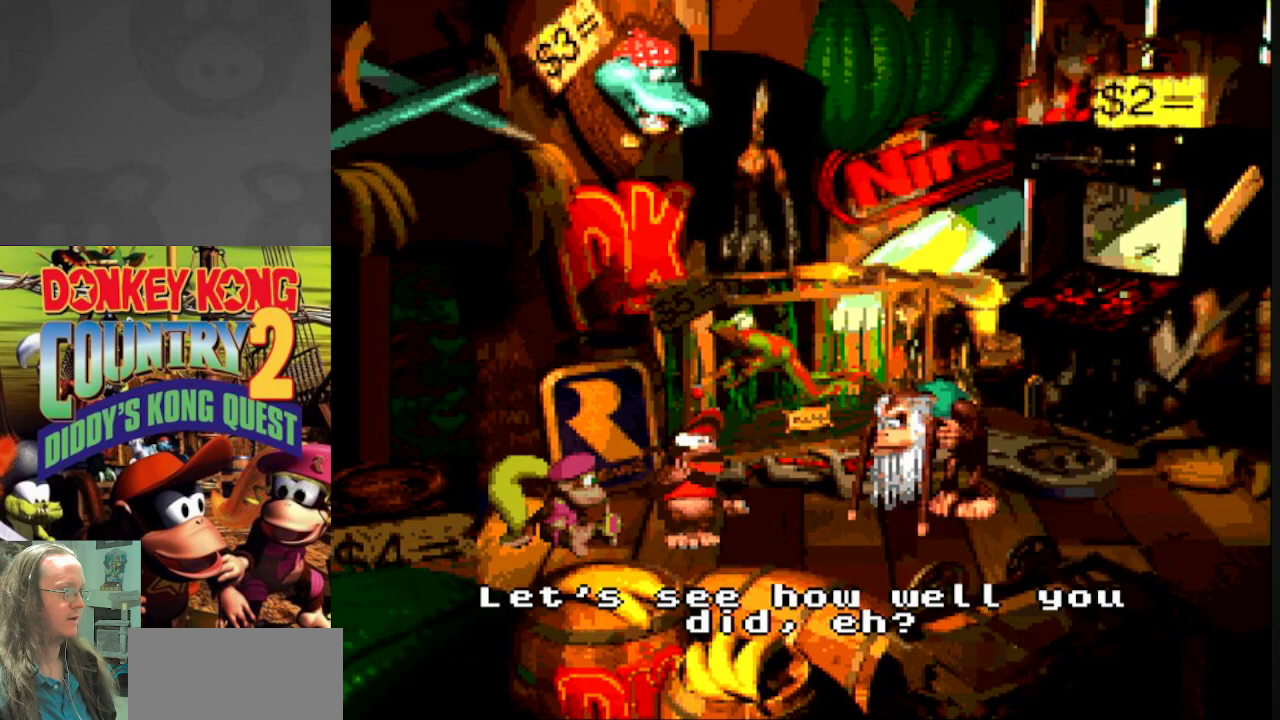
{"dt_ms": 500, "buttons": [], "events": [[200, "START", "down"], [317, "START", "up"]]}
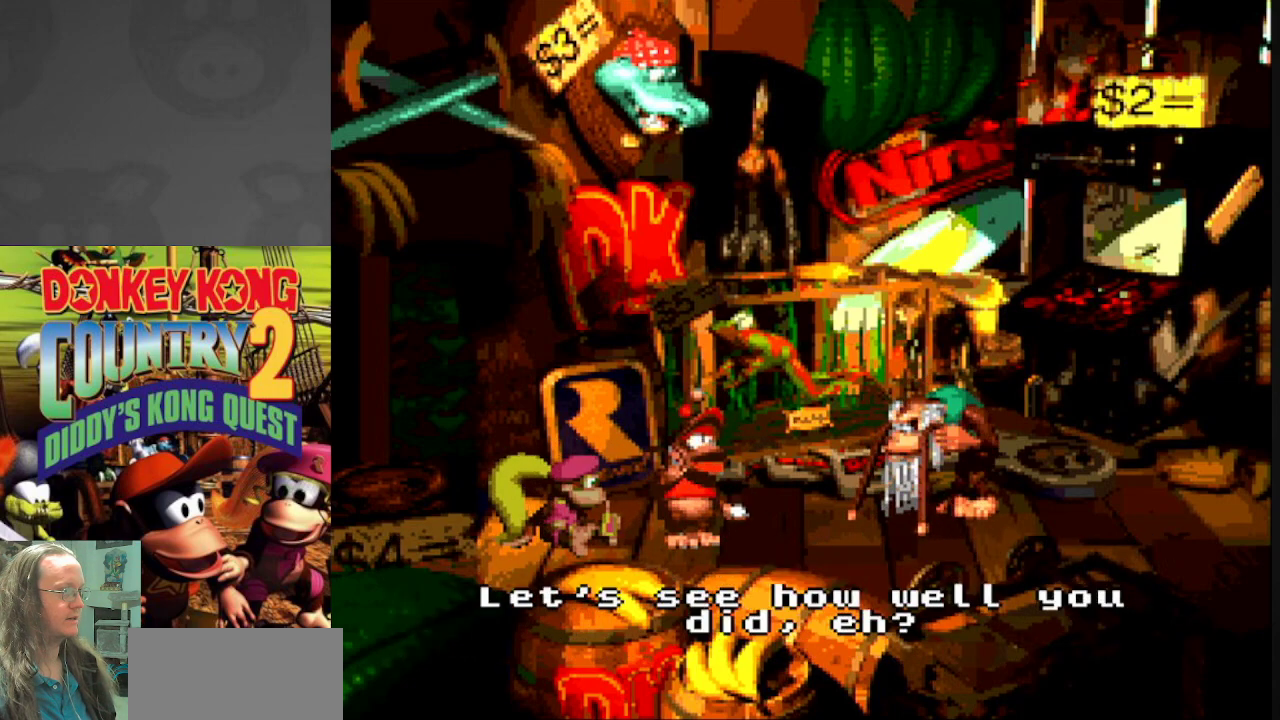
{"dt_ms": 500, "buttons": [], "events": []}
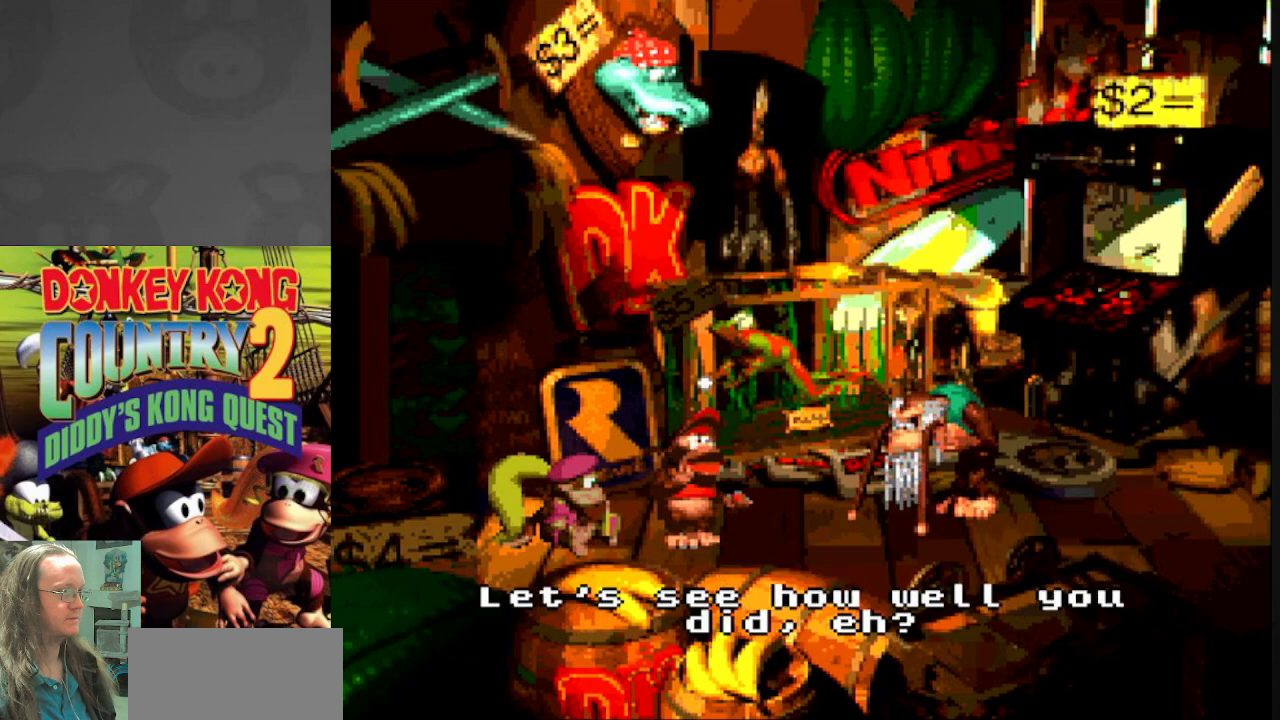
{"dt_ms": 500, "buttons": [], "events": []}
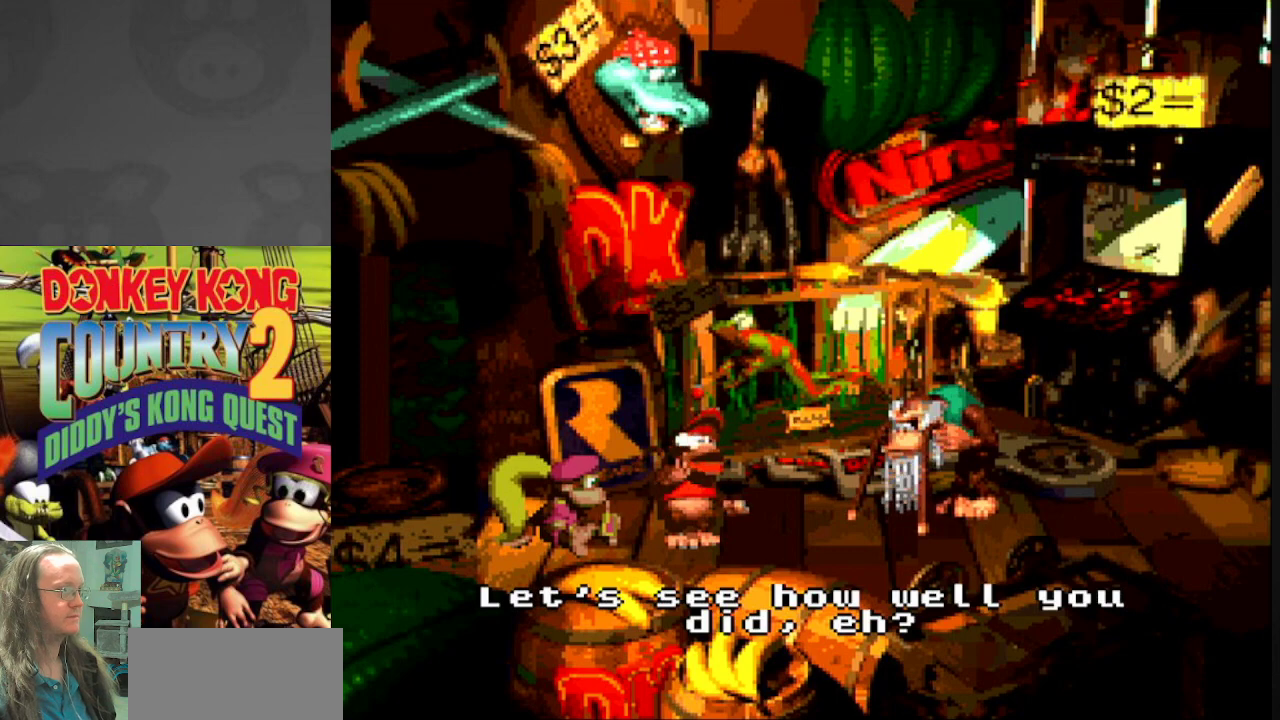
{"dt_ms": 500, "buttons": [], "events": []}
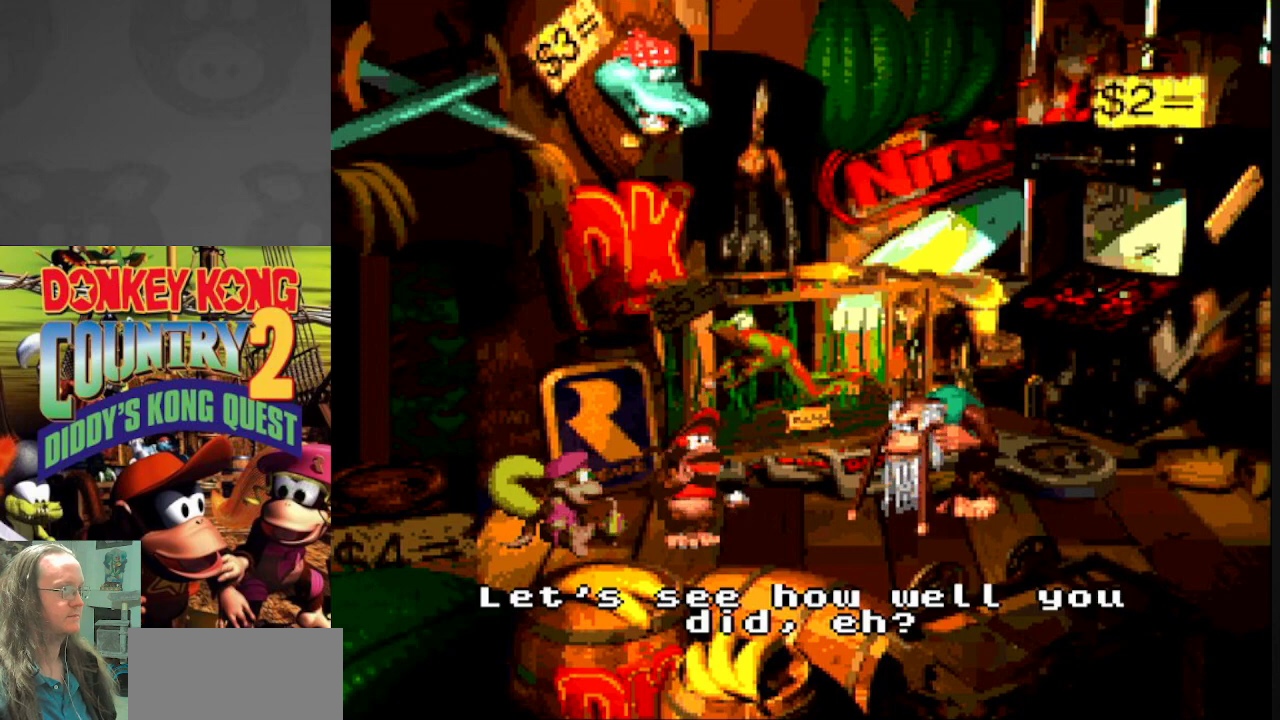
{"dt_ms": 500, "buttons": [], "events": []}
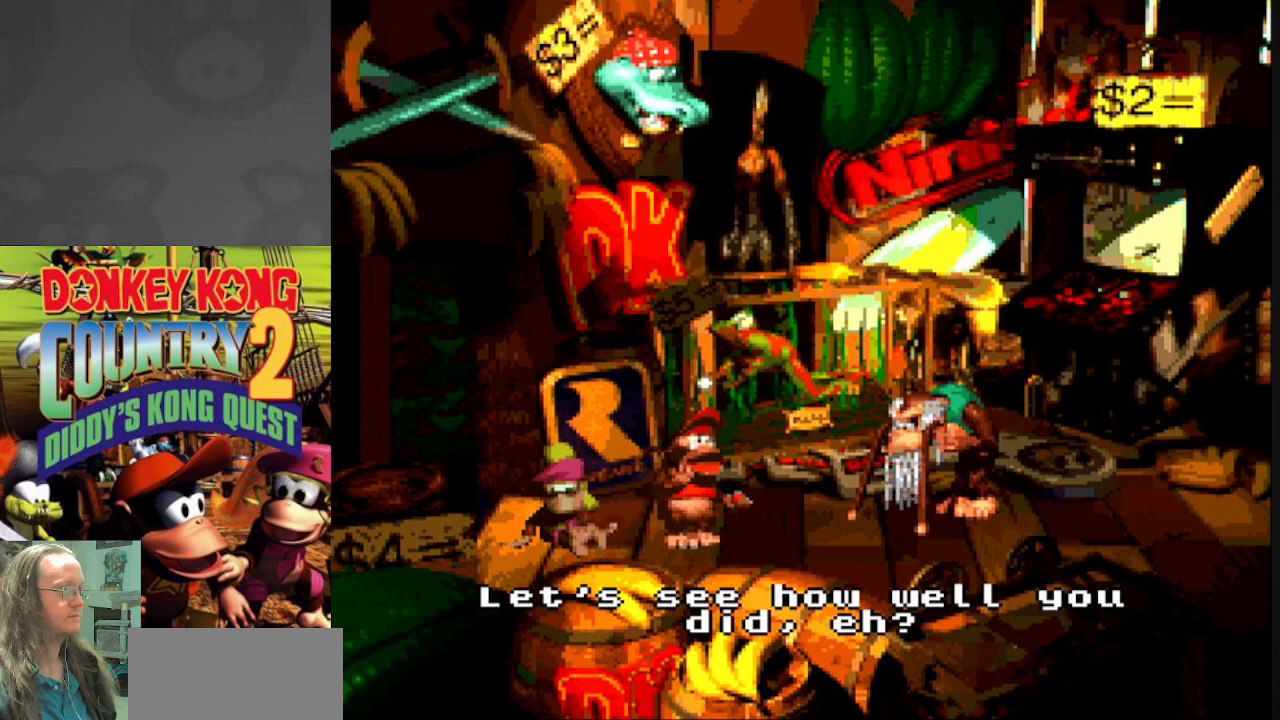
{"dt_ms": 500, "buttons": [], "events": []}
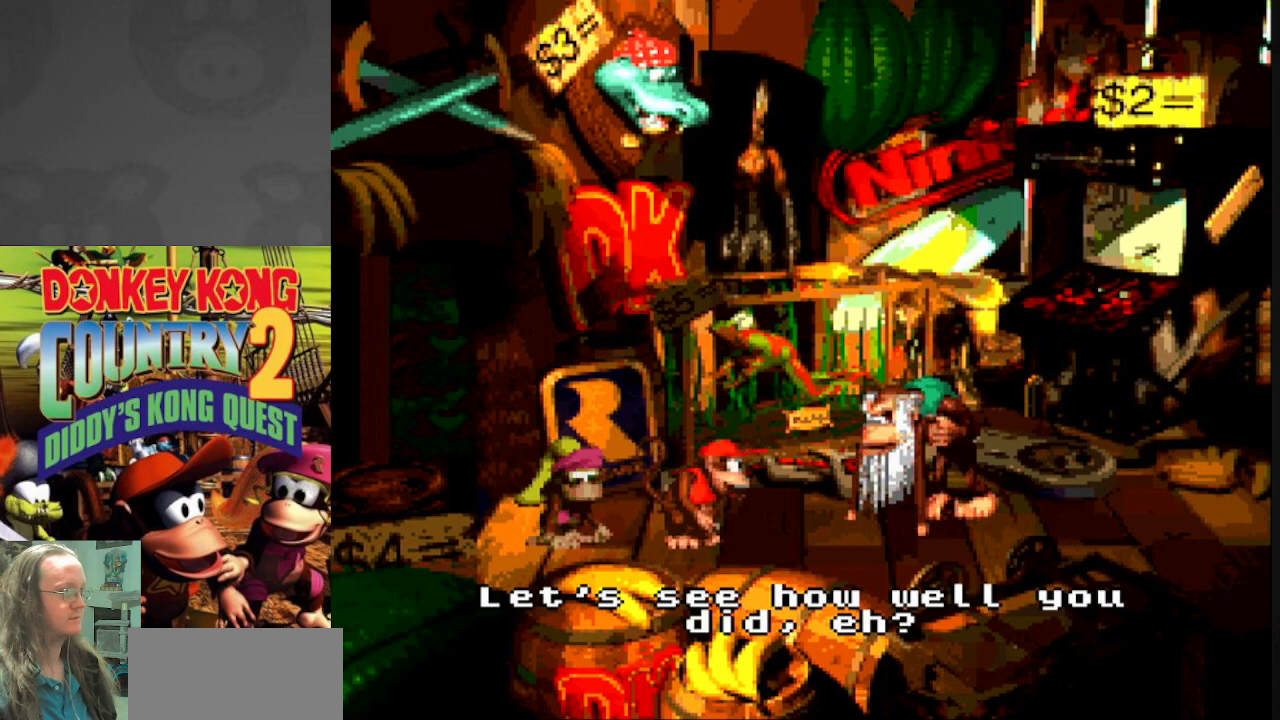
{"dt_ms": 500, "buttons": [], "events": []}
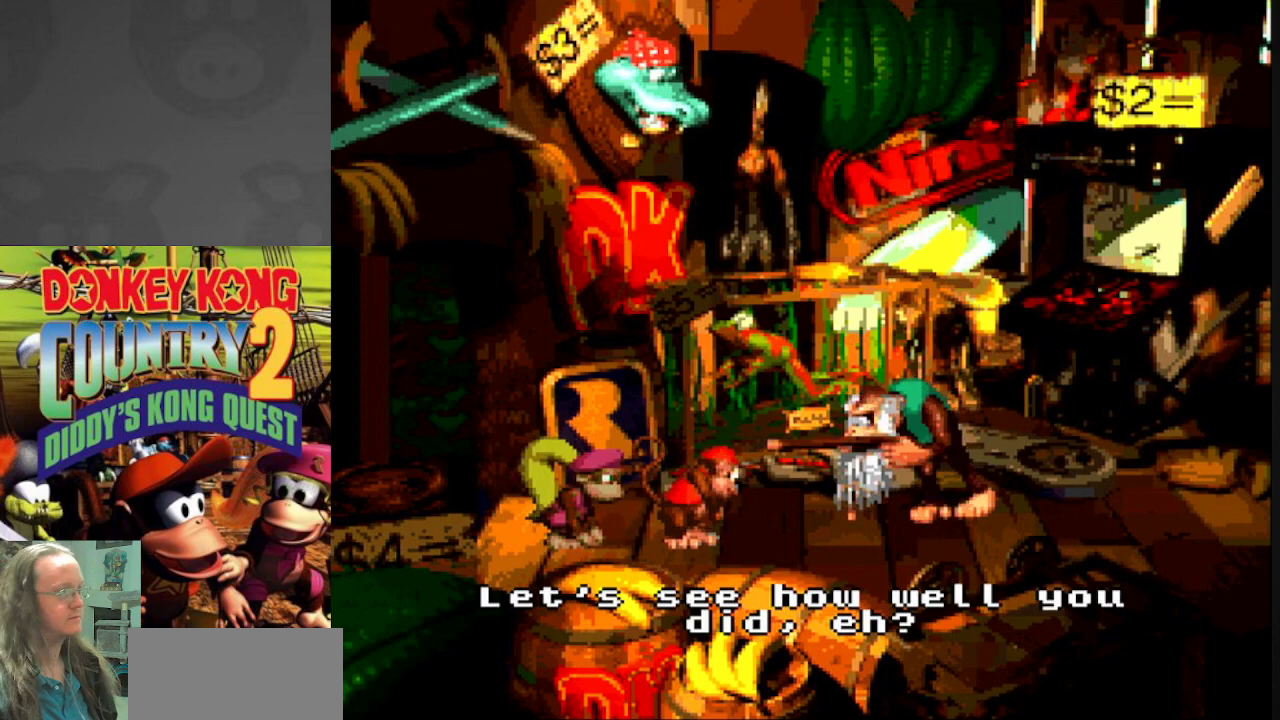
{"dt_ms": 500, "buttons": [], "events": [[300, "A", "down"], [450, "A", "up"]]}
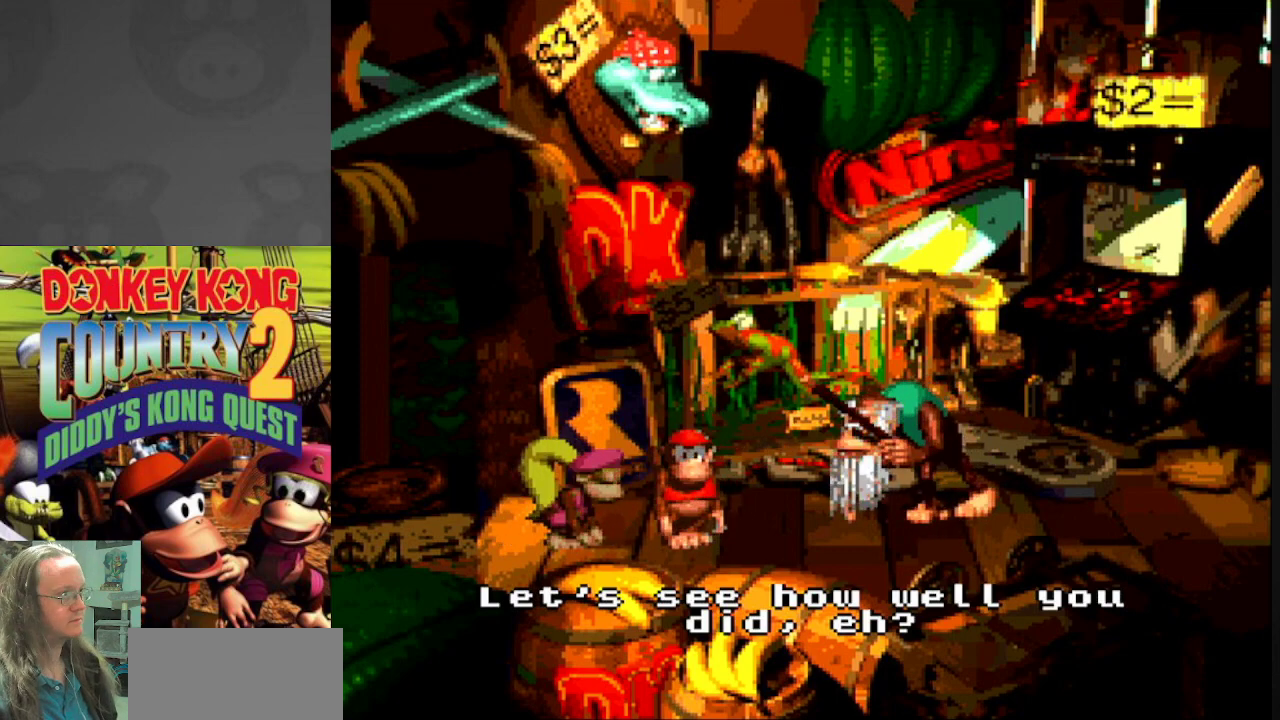
{"dt_ms": 1000, "buttons": ["A"], "events": [[500, "B", "down"], [683, "B", "up"], [950, "A", "down"]]}
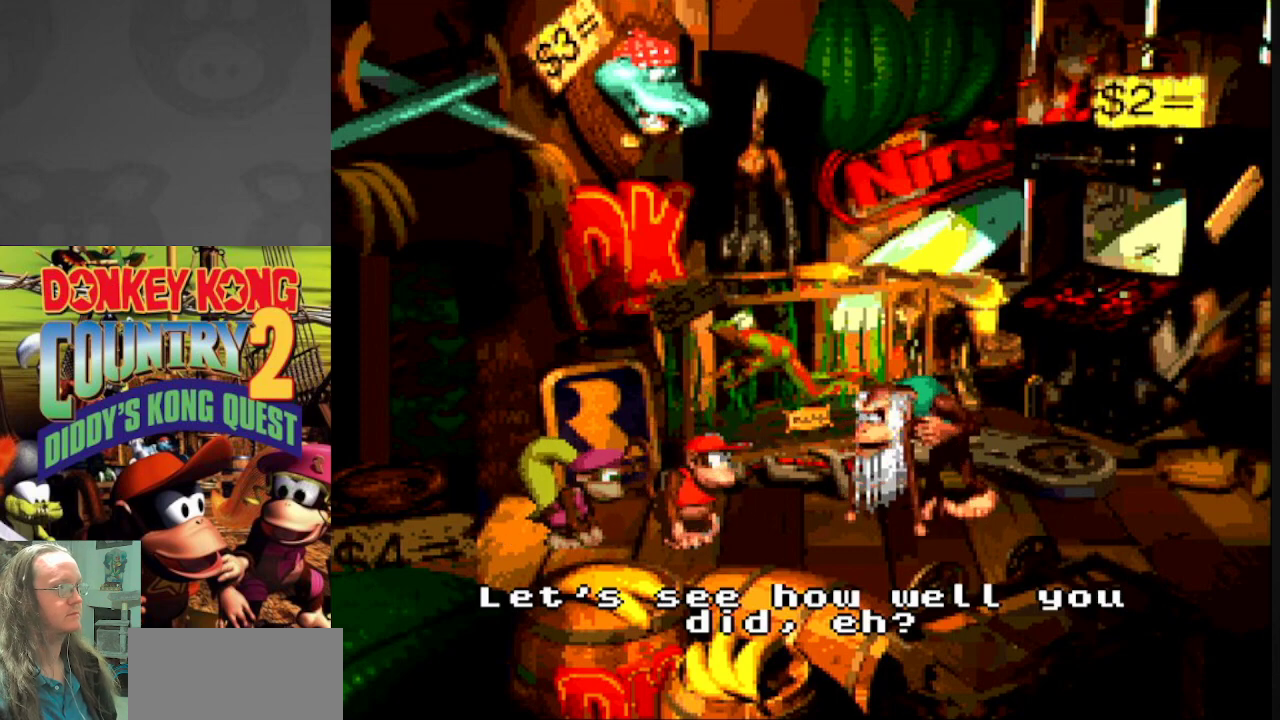
{"dt_ms": 500, "buttons": [], "events": [[83, "A", "up"]]}